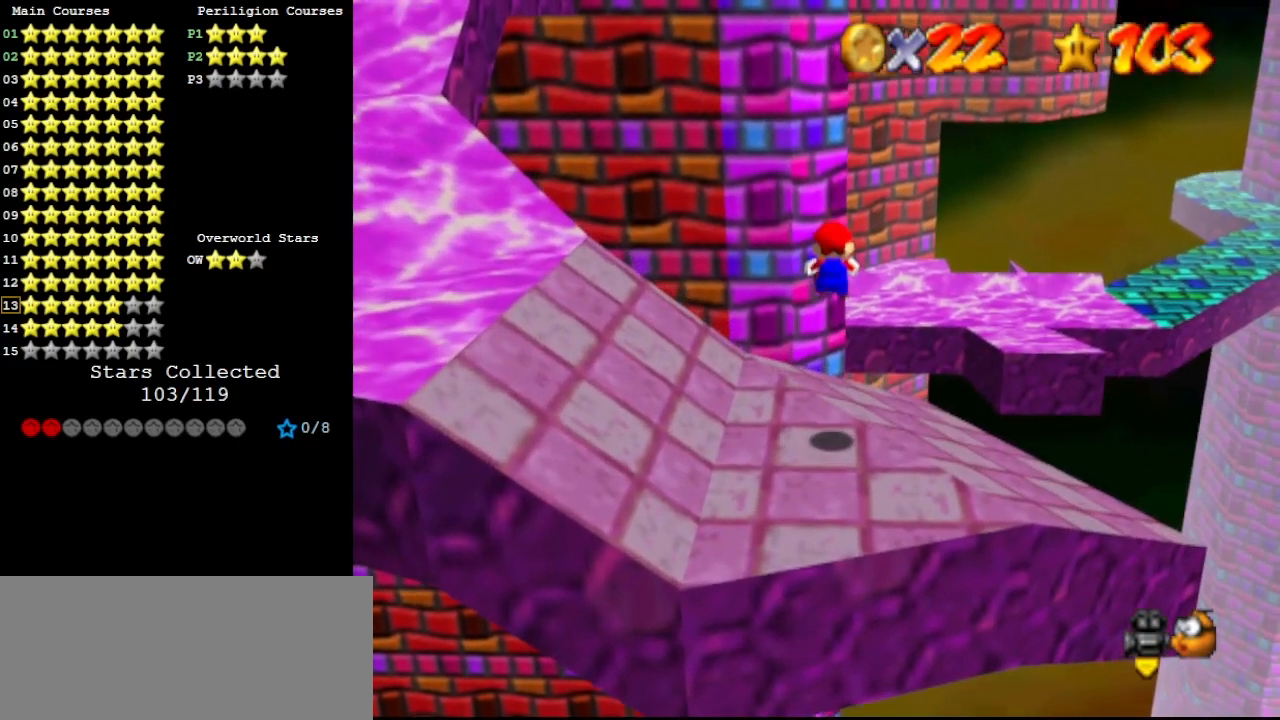
Gameplay with a controller (Nintendo layout); each line is a JSON object with the inputs held at the frame after it. "events" lists button and stick changes between this image and that frame as [ms after this image, input, new state], when the widget could be followed in between. Not read: L3 R3.
{"buttons": ["Z"], "left_stick": "center", "events": [[500, "left_stick", "center"]]}
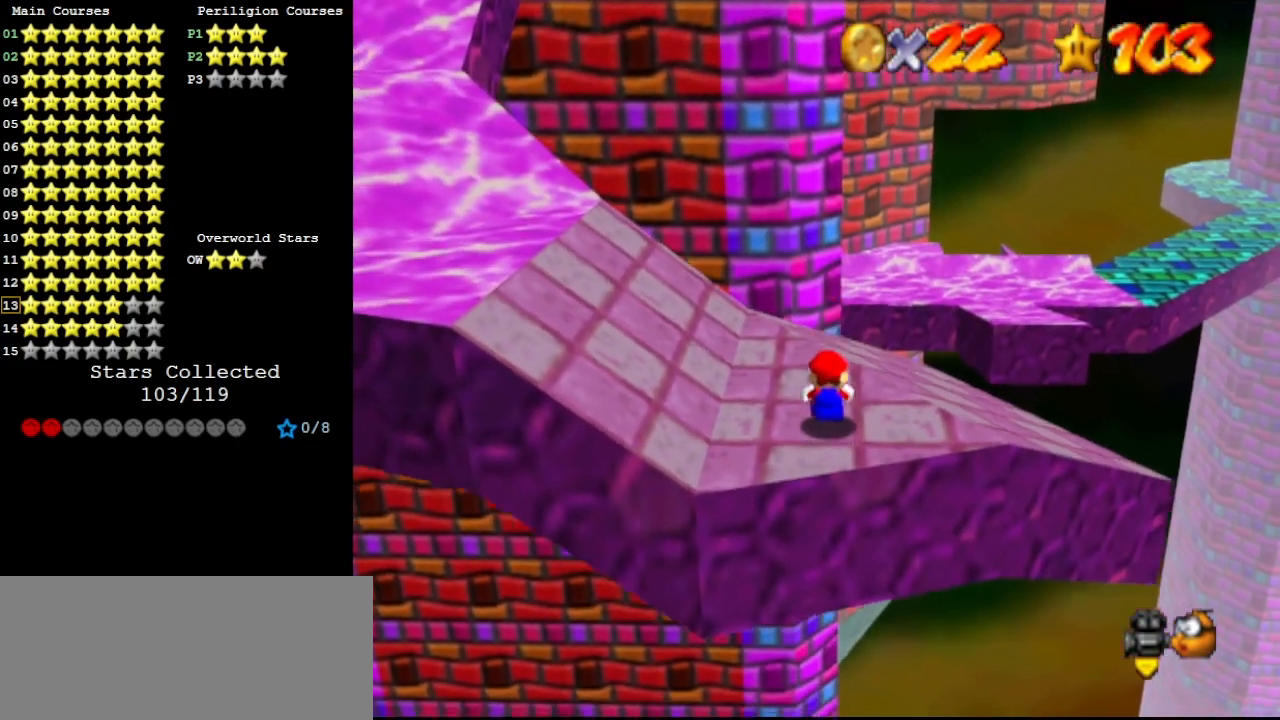
{"buttons": ["Z"], "left_stick": "center", "events": [[33, "left_stick", "up"], [67, "A", "down"], [200, "A", "up"], [200, "Z", "up"], [267, "C_UP", "down"], [333, "C_UP", "up"], [400, "Z", "down"], [467, "left_stick", "center"]]}
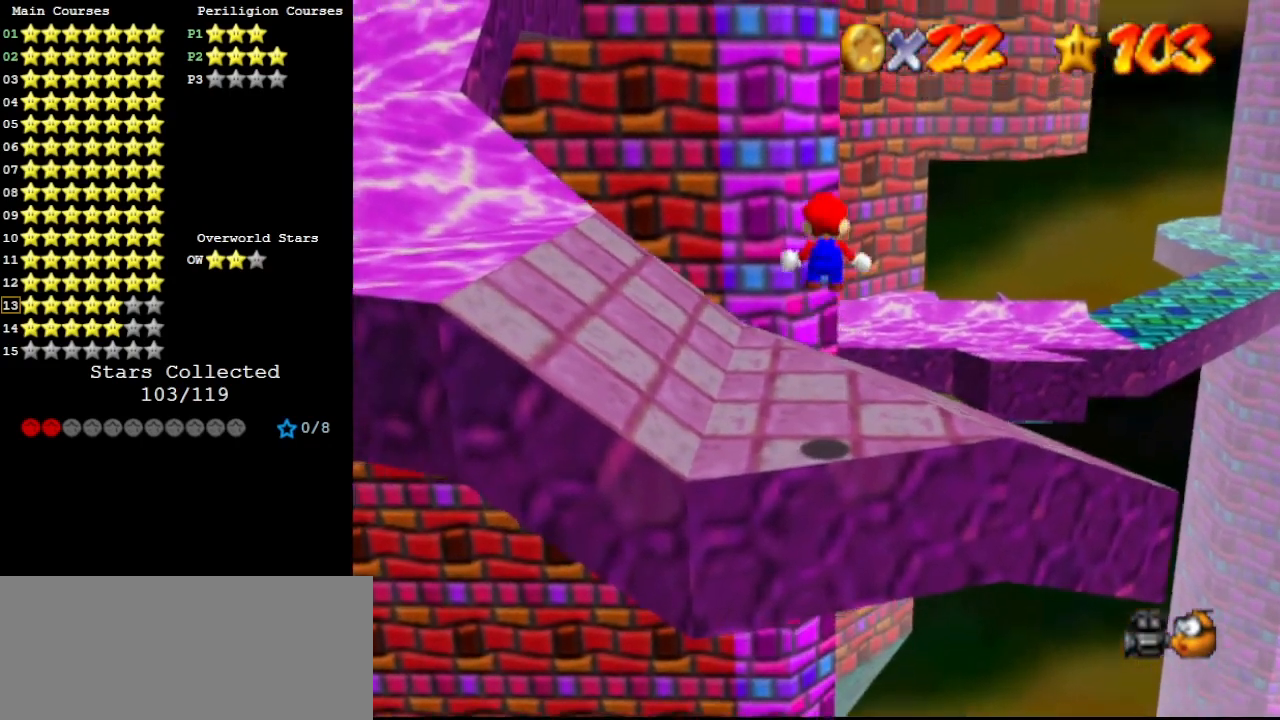
{"buttons": ["Z"], "left_stick": "center", "events": []}
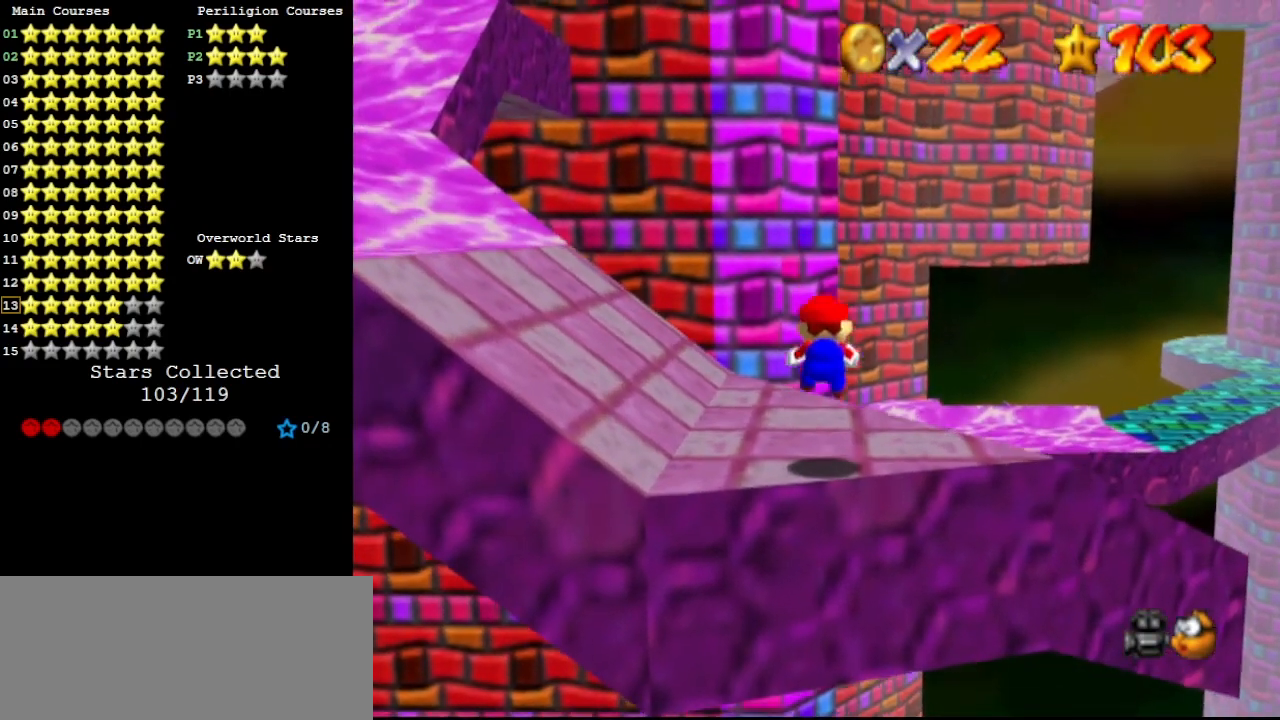
{"buttons": ["Z"], "left_stick": "center", "events": [[133, "left_stick", "down"], [167, "A", "down"], [200, "left_stick", "down-right"], [300, "A", "up"], [333, "left_stick", "right"], [433, "left_stick", "center"]]}
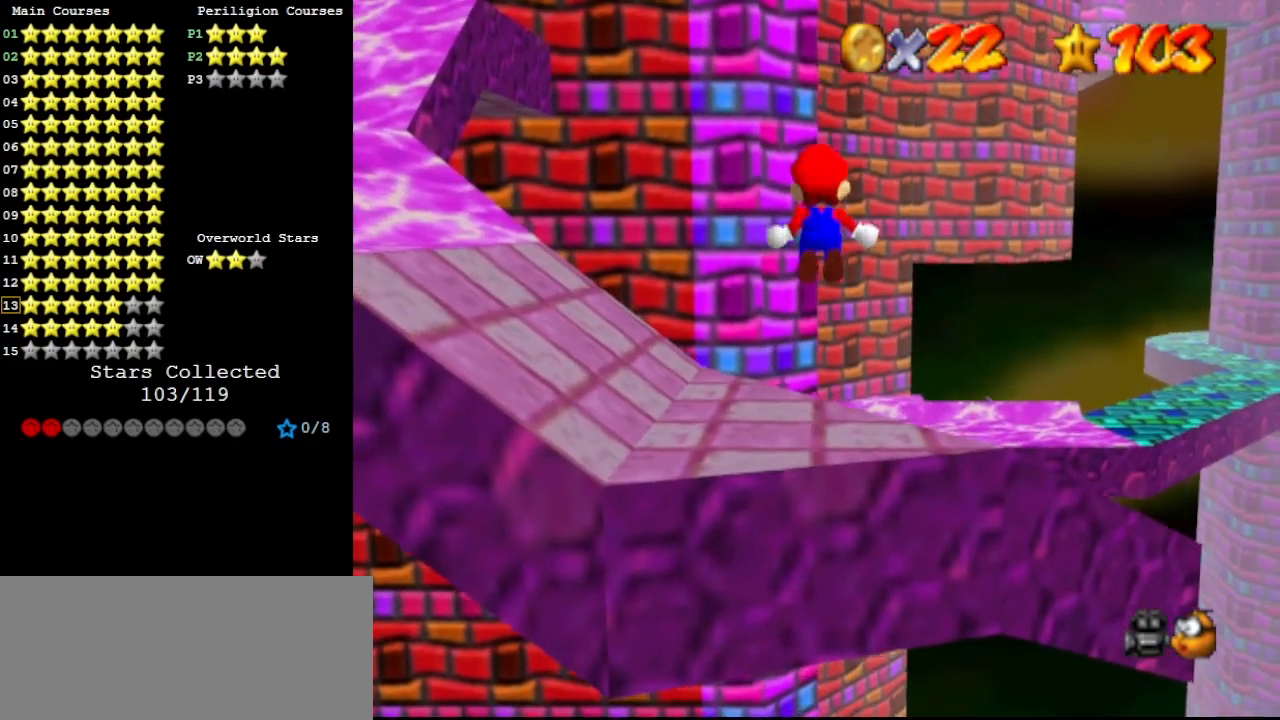
{"buttons": ["Z"], "left_stick": "up", "events": [[33, "left_stick", "up"]]}
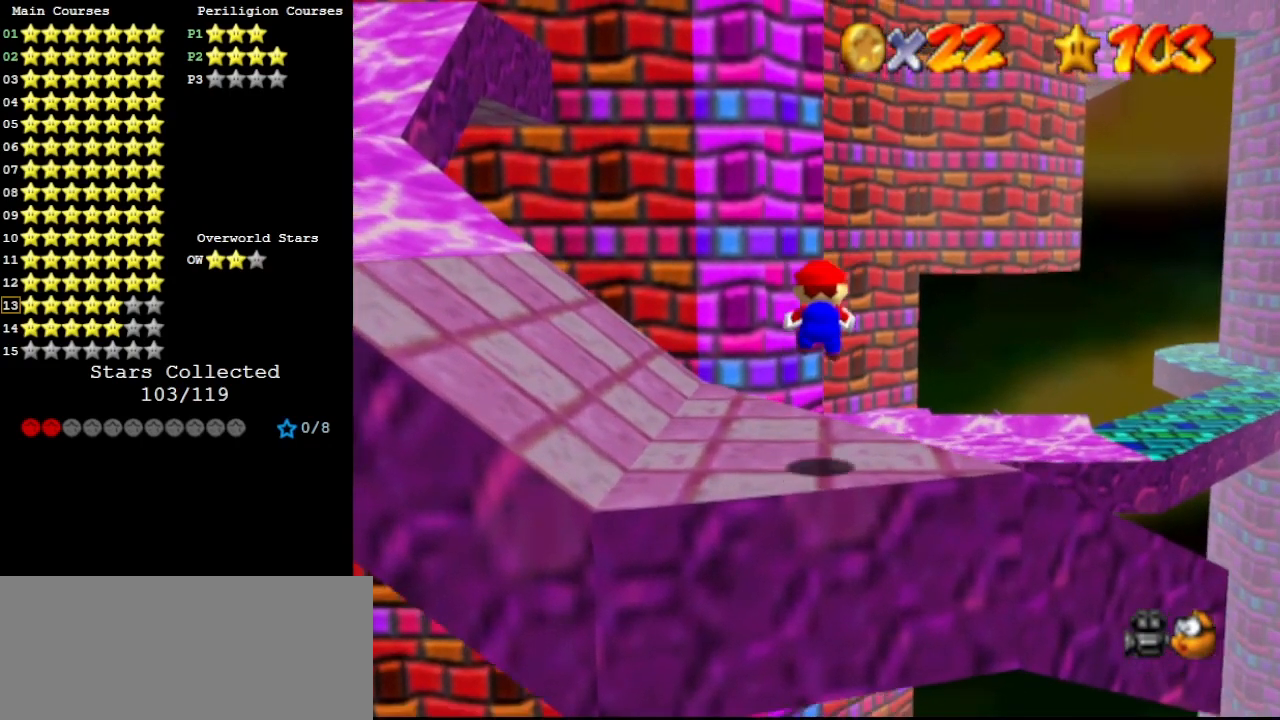
{"buttons": ["DPAD_DOWN"], "left_stick": "up-right", "events": [[233, "A", "down"], [233, "left_stick", "up-right"], [367, "A", "up"], [433, "Z", "up"], [467, "DPAD_DOWN", "down"]]}
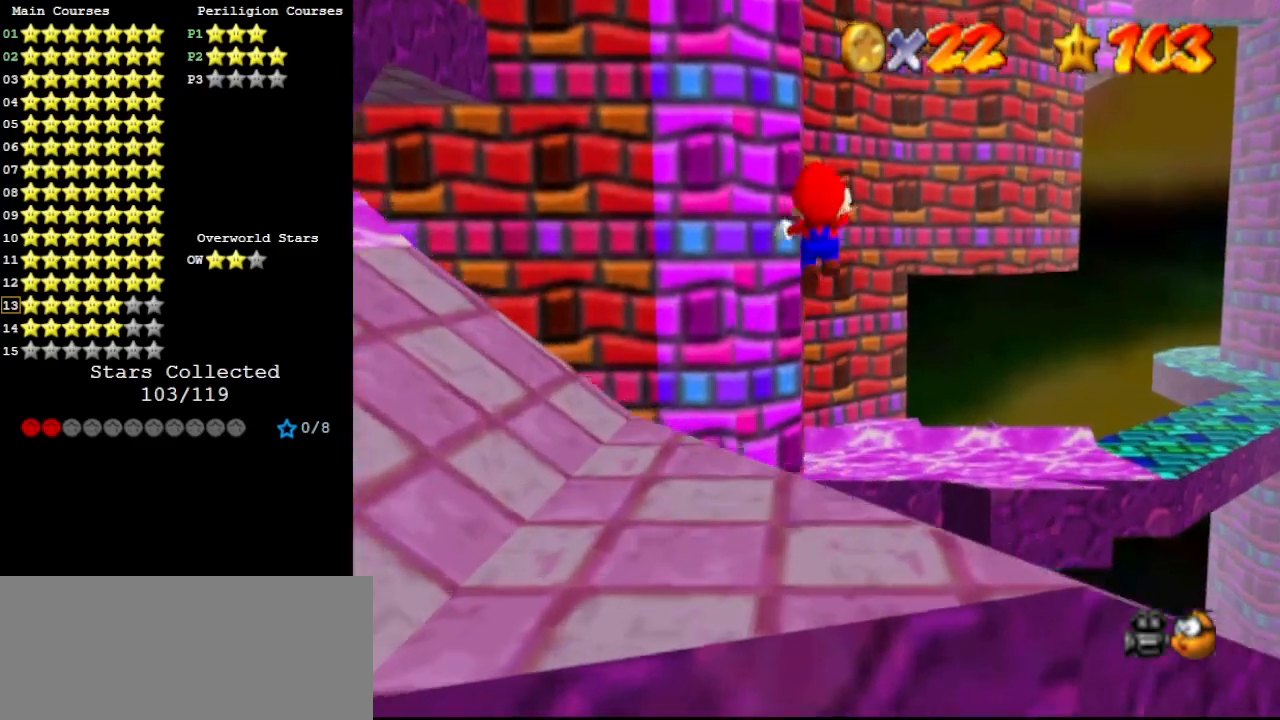
{"buttons": [], "left_stick": "up-right", "events": [[67, "DPAD_DOWN", "up"]]}
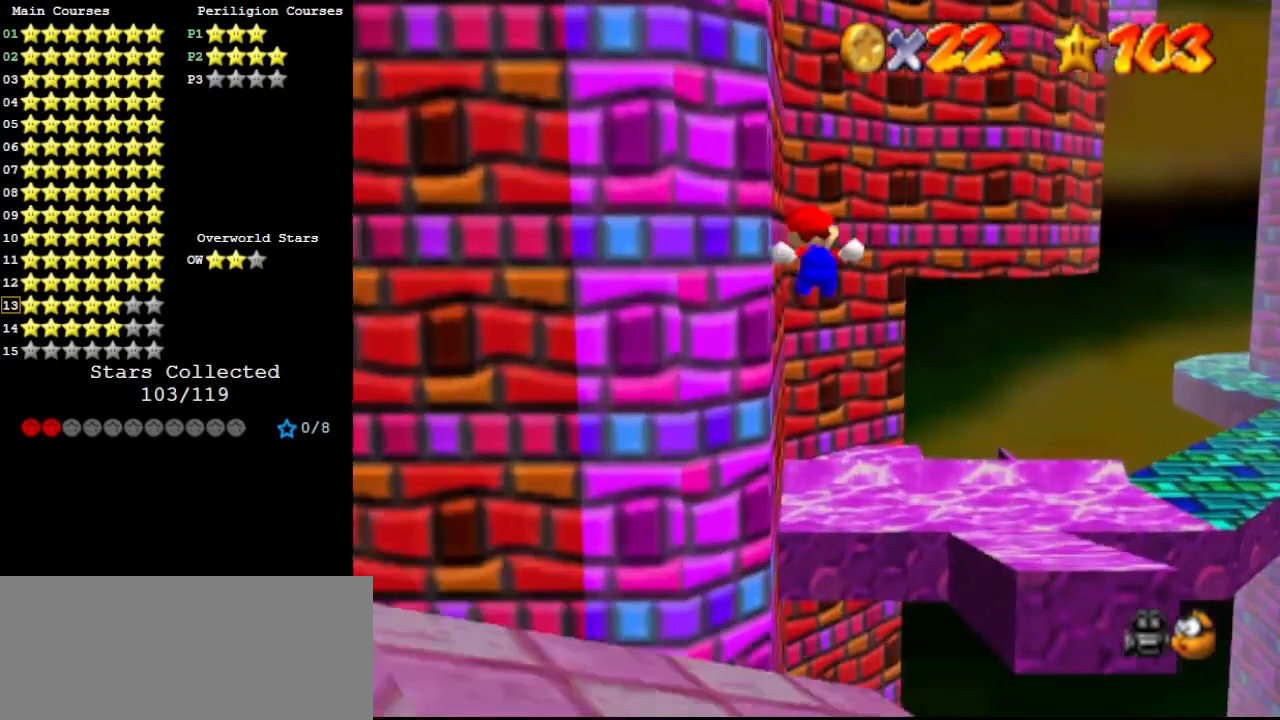
{"buttons": [], "left_stick": "up-left", "events": [[33, "left_stick", "up"], [133, "left_stick", "up-right"], [267, "left_stick", "up"], [500, "left_stick", "up-left"]]}
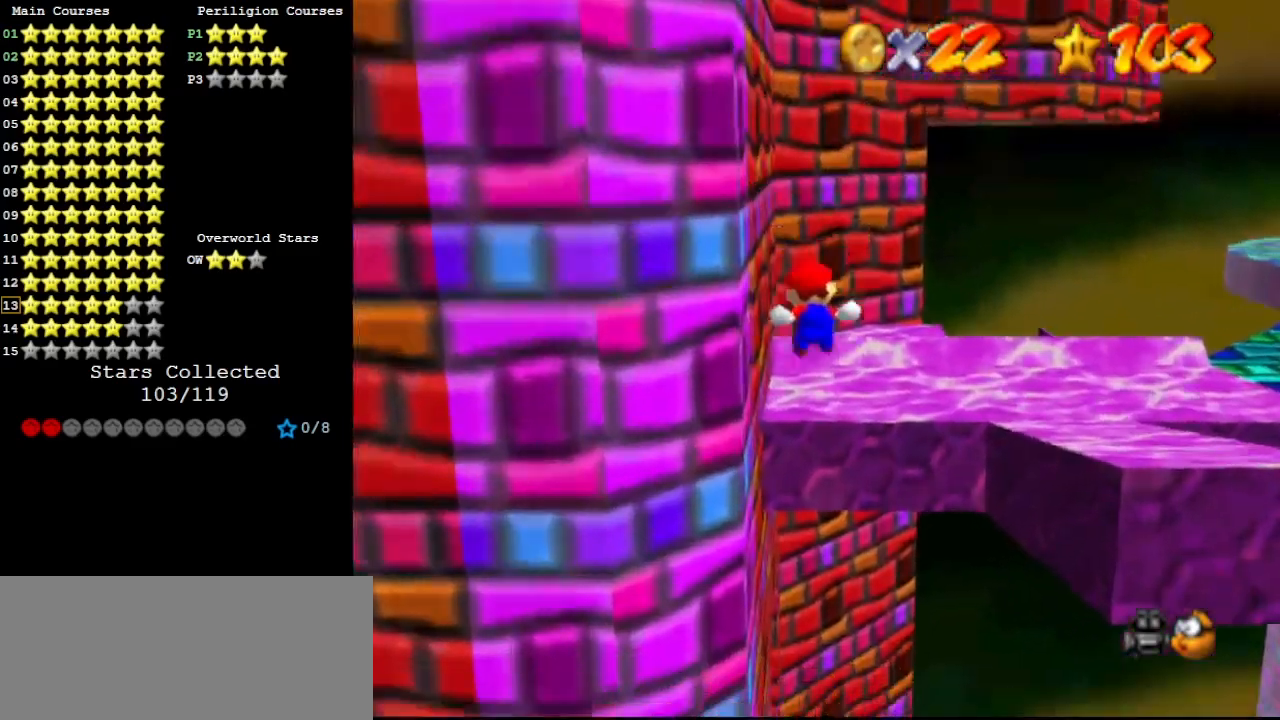
{"buttons": [], "left_stick": "up", "events": [[267, "C_RIGHT", "down"], [400, "C_RIGHT", "up"], [400, "left_stick", "up"]]}
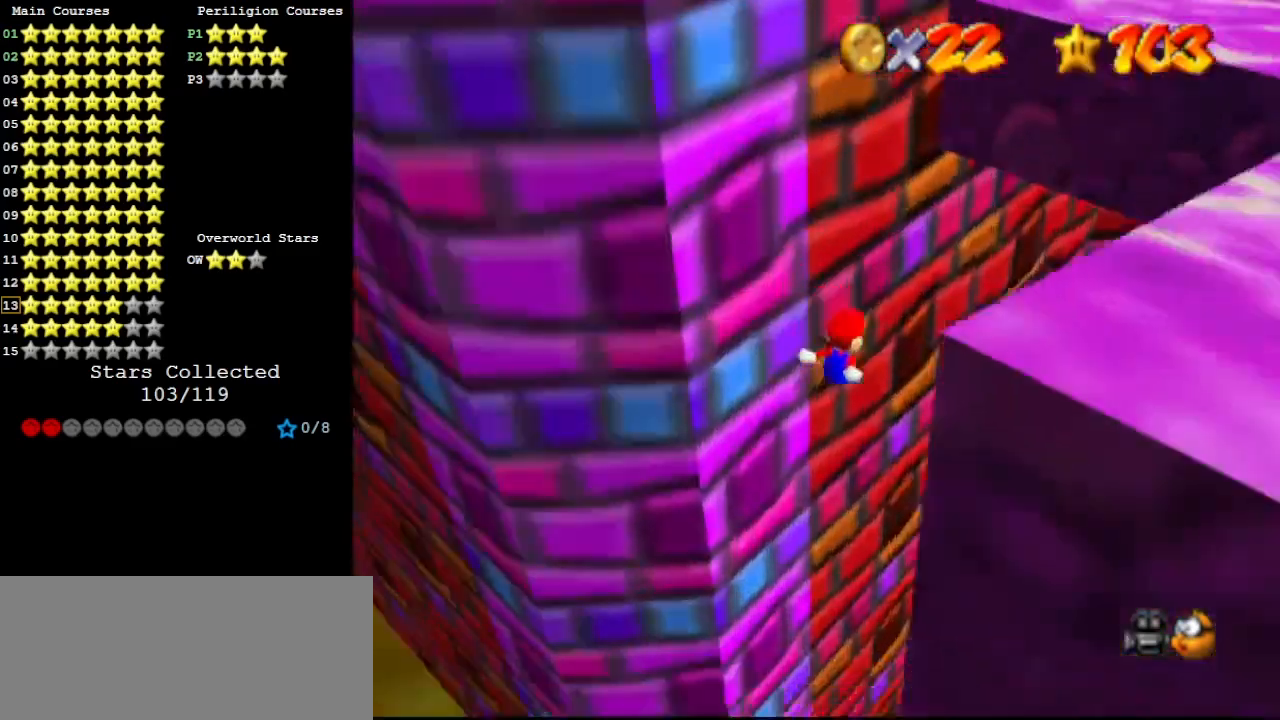
{"buttons": [], "left_stick": "up-left", "events": [[67, "A", "down"], [133, "A", "up"], [167, "left_stick", "up-left"], [200, "A", "down"], [267, "A", "up"], [300, "A", "down"], [367, "A", "up"], [433, "A", "down"], [467, "A", "up"]]}
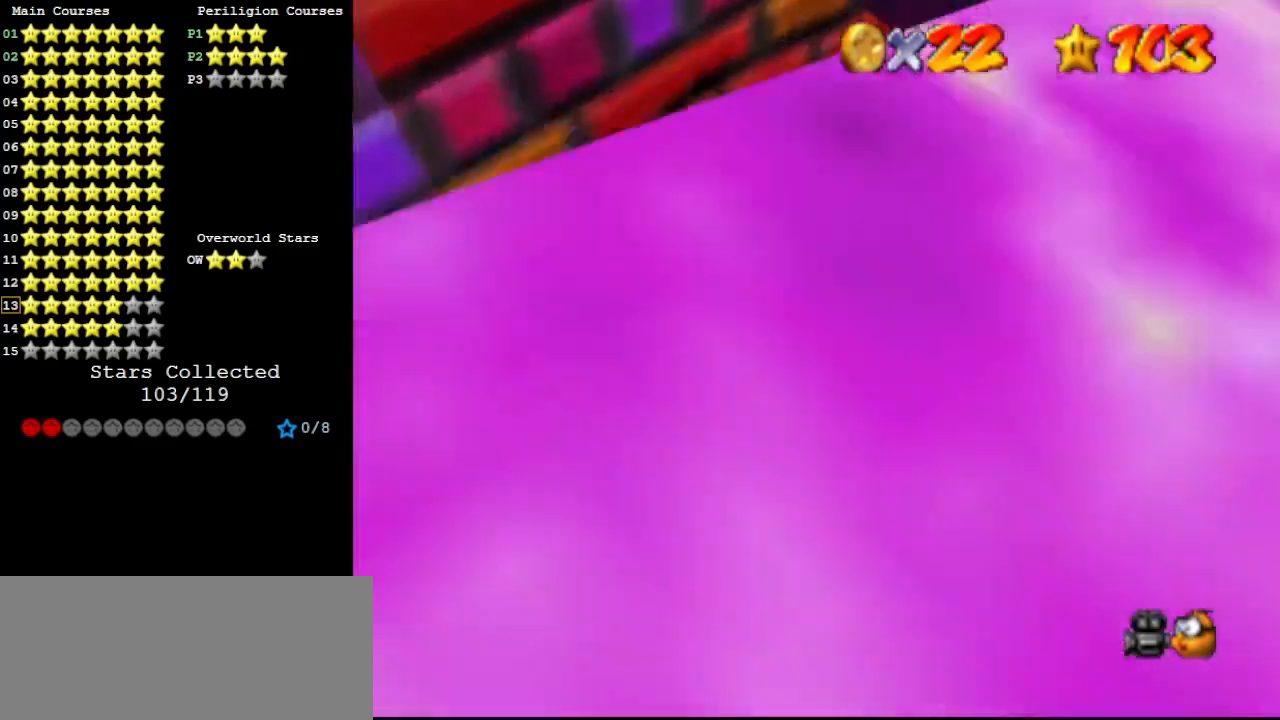
{"buttons": ["A"], "left_stick": "left", "events": [[33, "A", "down"], [33, "left_stick", "left"], [100, "A", "up"], [167, "A", "down"], [200, "A", "up"], [267, "A", "down"], [300, "A", "up"], [367, "A", "down"], [433, "A", "up"], [500, "A", "down"]]}
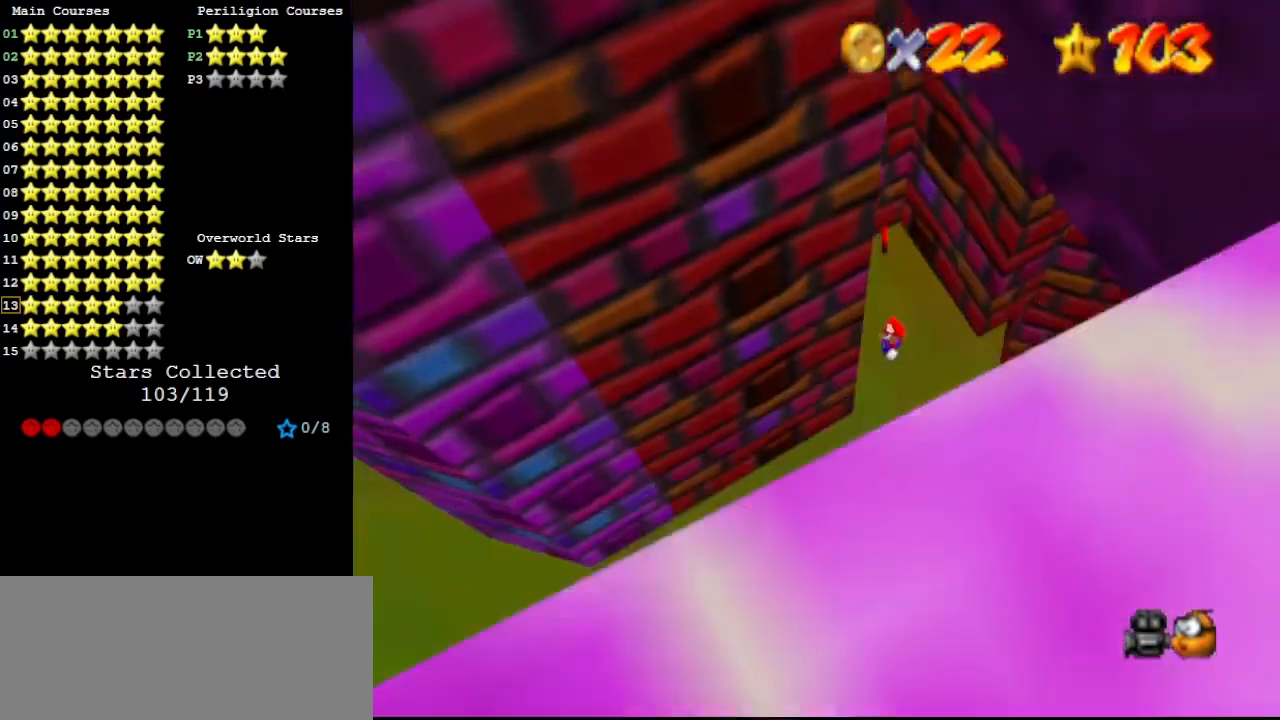
{"buttons": [], "left_stick": "up-right", "events": [[67, "A", "up"], [100, "A", "down"], [133, "A", "up"], [200, "A", "down"], [200, "left_stick", "up-right"], [267, "A", "up"], [300, "A", "down"], [367, "A", "up"]]}
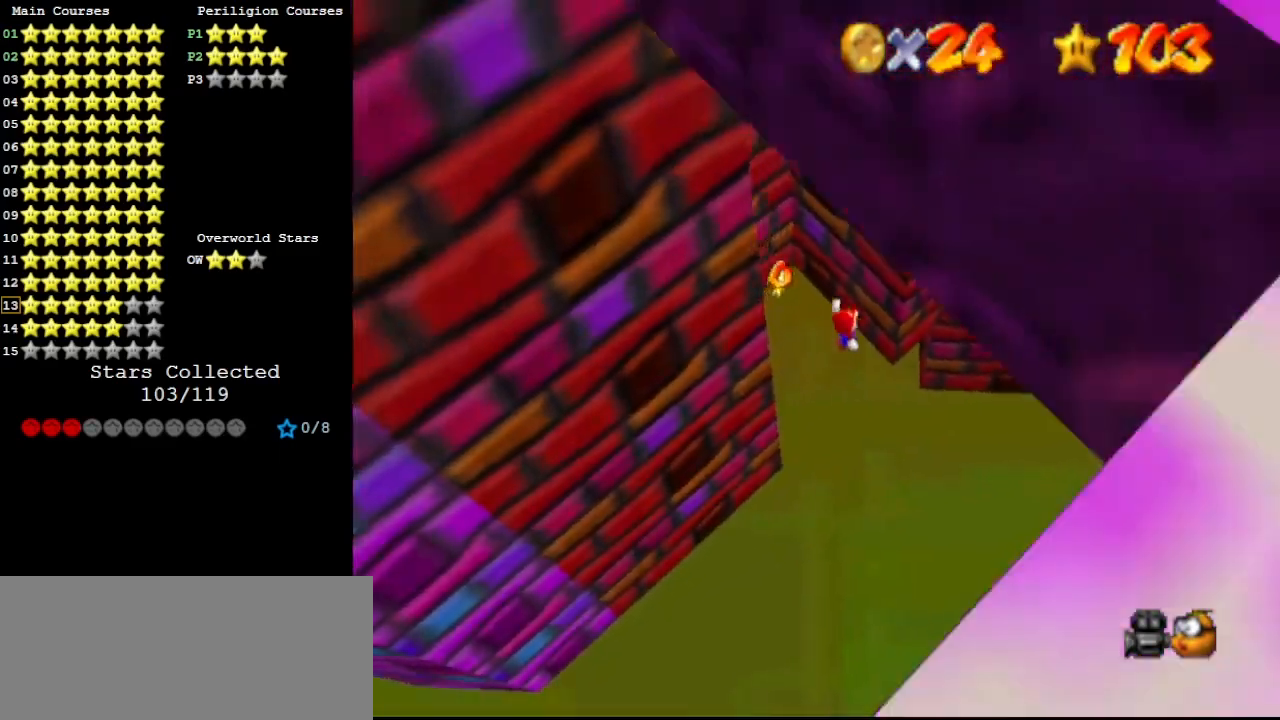
{"buttons": [], "left_stick": "down-left", "events": [[133, "A", "down"], [133, "left_stick", "down-left"], [200, "A", "up"]]}
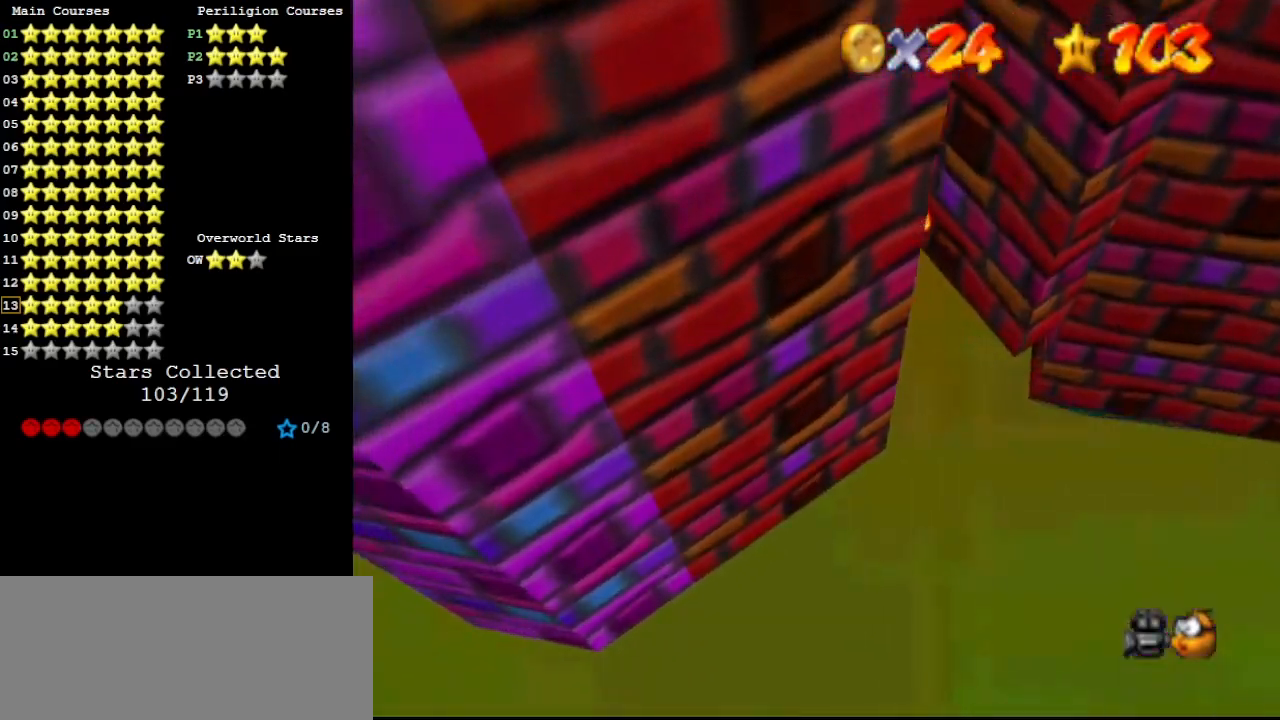
{"buttons": [], "left_stick": "down-left", "events": [[67, "A", "down"], [100, "left_stick", "right"], [133, "A", "up"], [200, "C_RIGHT", "down"], [267, "C_RIGHT", "up"], [500, "left_stick", "down-left"]]}
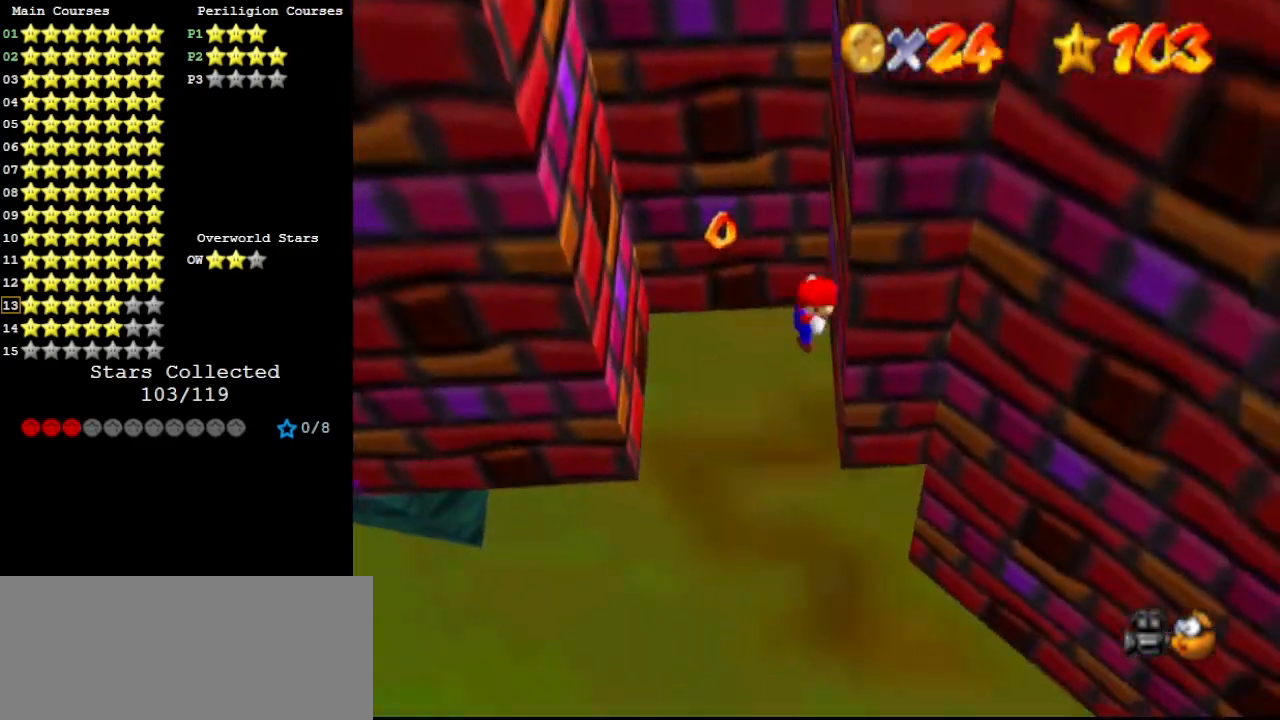
{"buttons": [], "left_stick": "down-right", "events": [[33, "A", "down"], [67, "A", "up"], [67, "left_stick", "left"], [100, "C_DOWN", "down"], [133, "C_RIGHT", "down"], [200, "C_DOWN", "up"], [200, "C_RIGHT", "up"], [467, "left_stick", "down-right"]]}
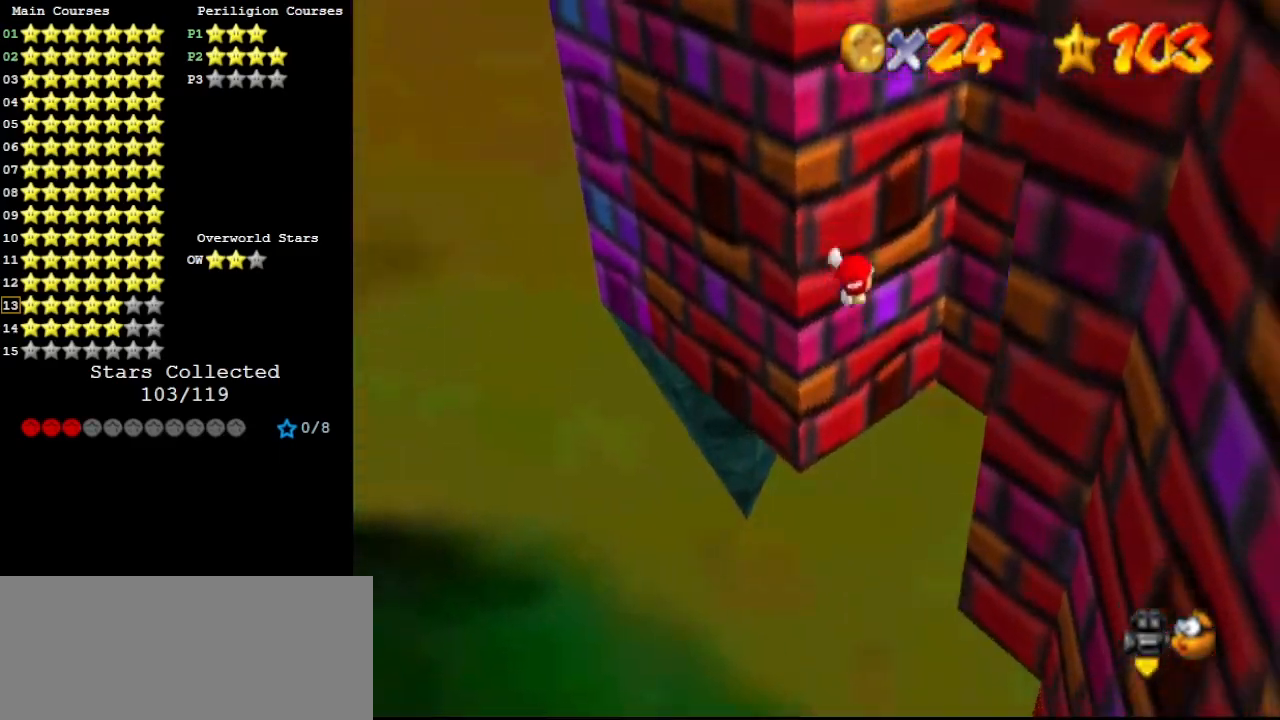
{"buttons": [], "left_stick": "up-left", "events": [[433, "A", "down"], [433, "left_stick", "up-left"], [467, "A", "up"]]}
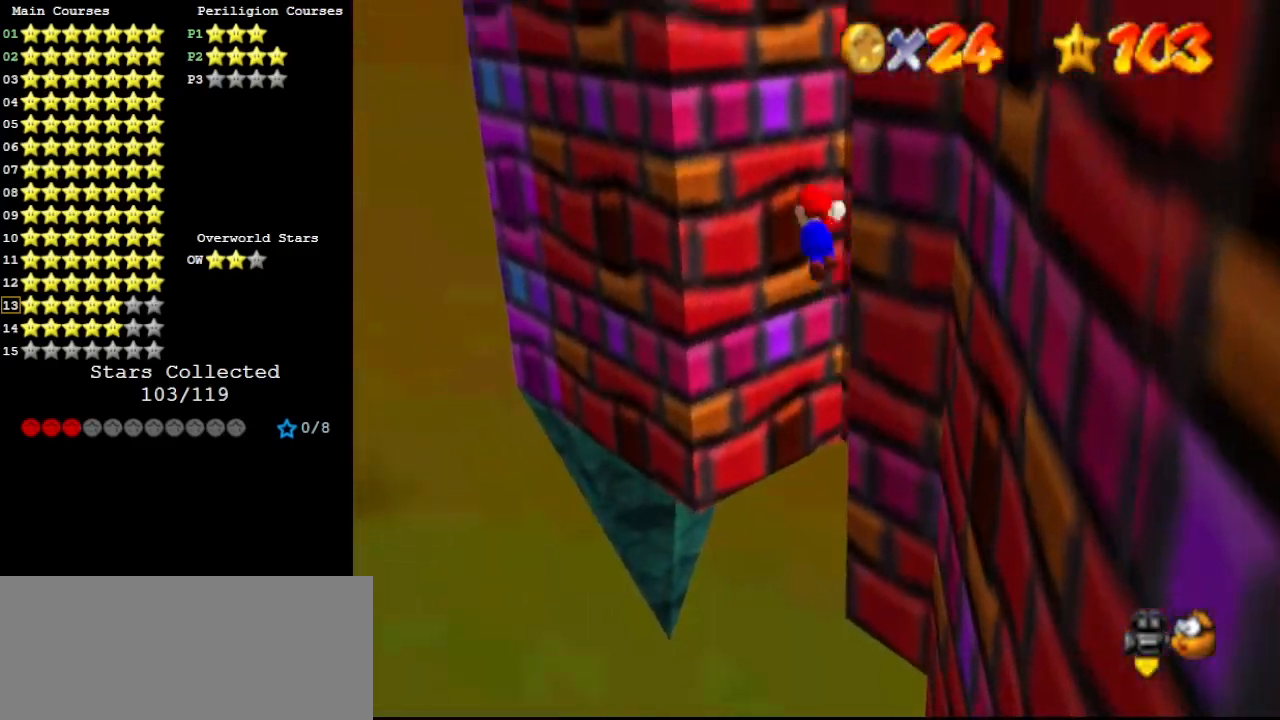
{"buttons": [], "left_stick": "down-right", "events": [[367, "A", "down"], [367, "left_stick", "down-right"], [400, "A", "up"]]}
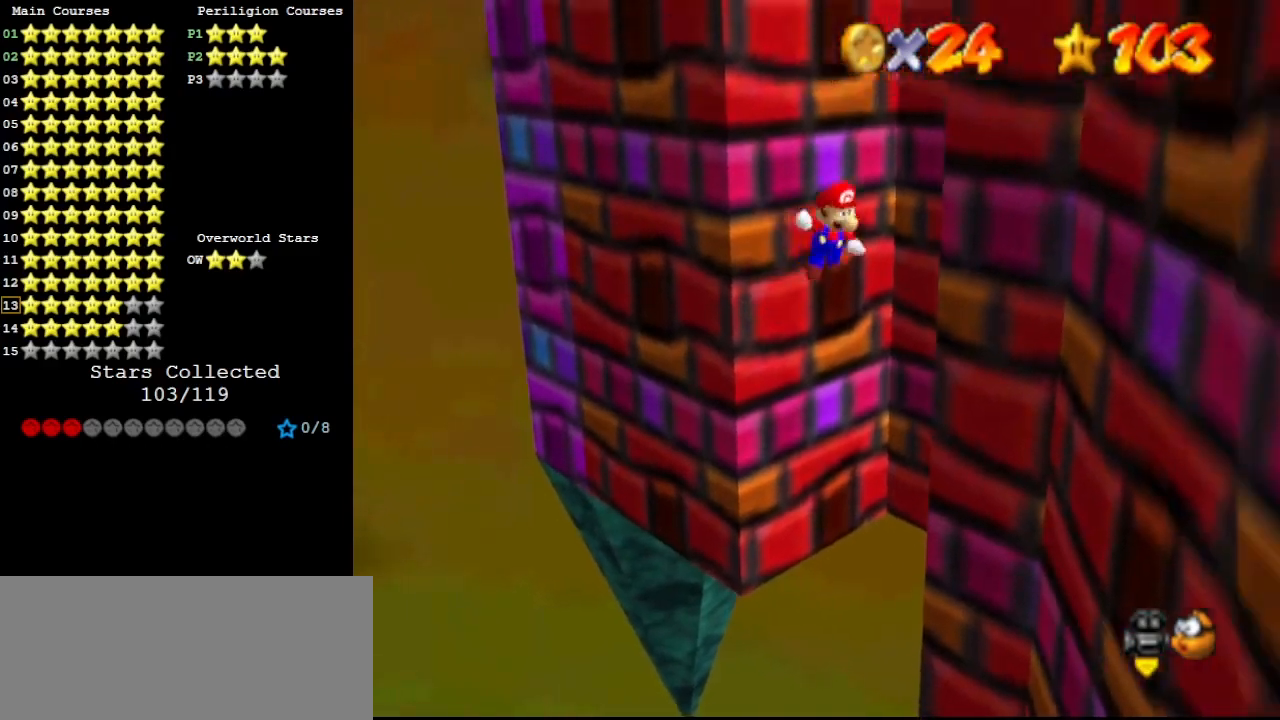
{"buttons": [], "left_stick": "up-left", "events": [[267, "A", "down"], [267, "left_stick", "up-left"], [300, "A", "up"]]}
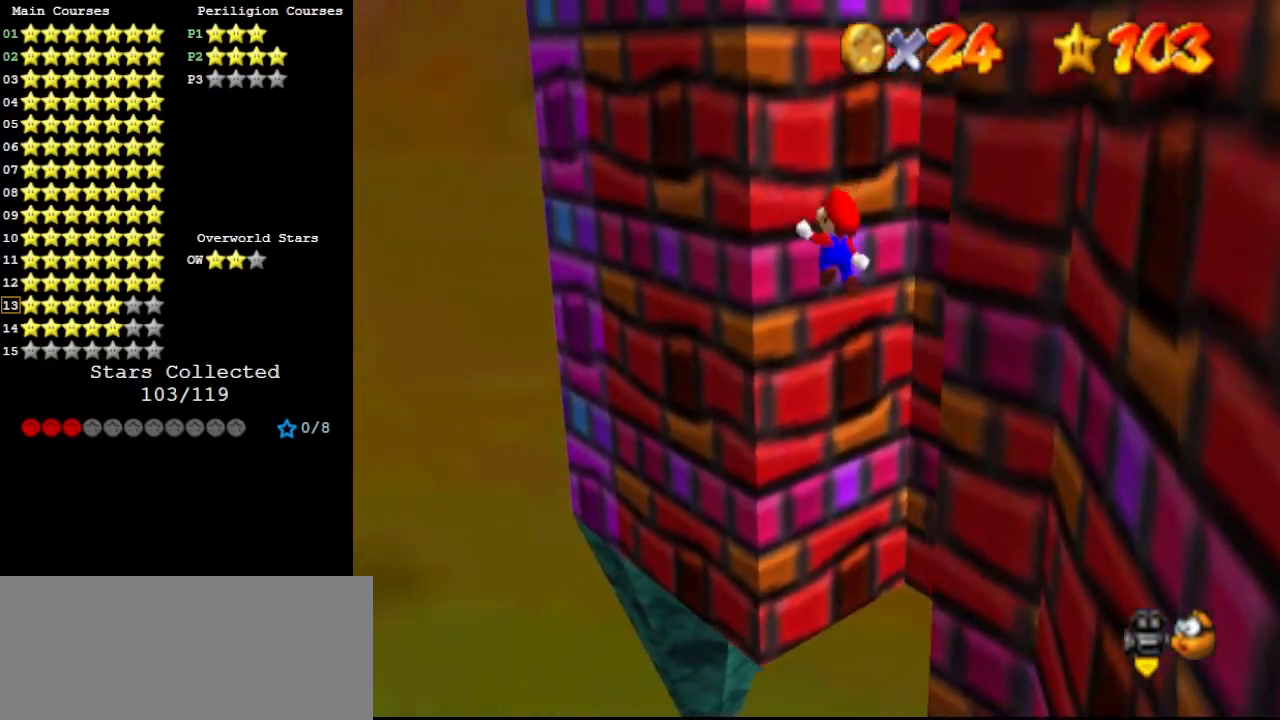
{"buttons": ["A"], "left_stick": "down", "events": [[167, "left_stick", "down-left"], [233, "A", "down"], [500, "left_stick", "down"]]}
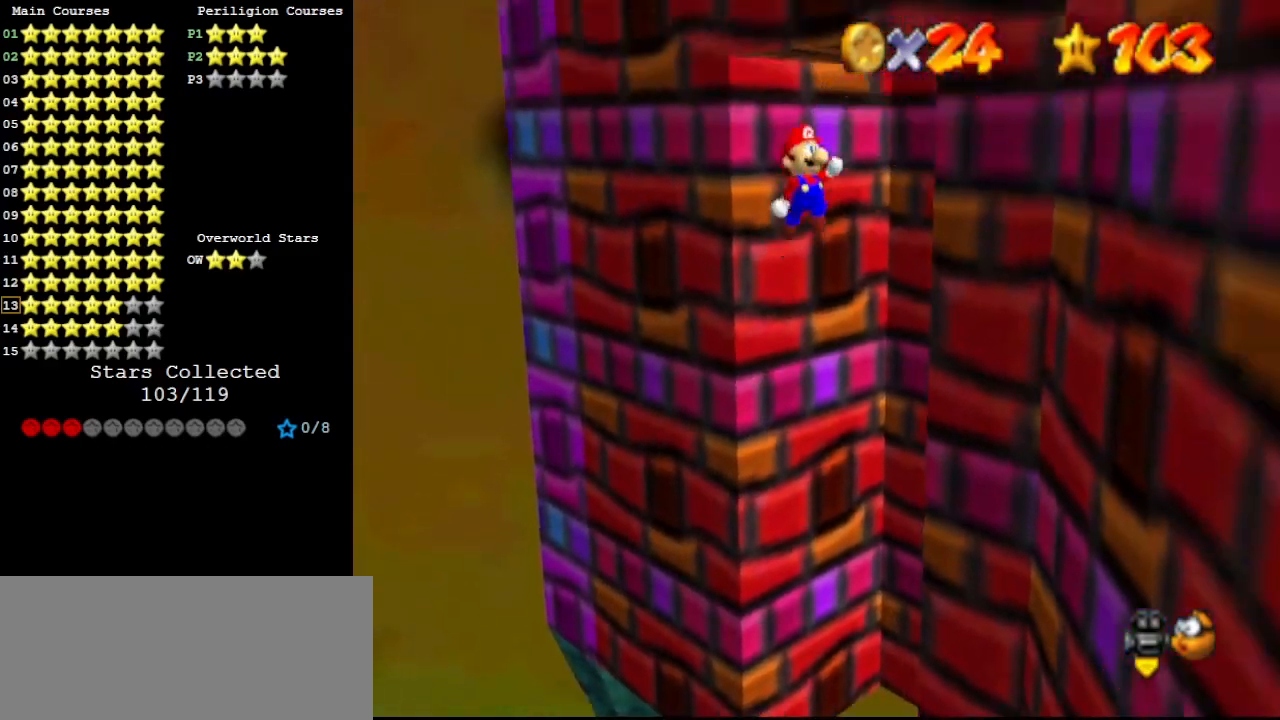
{"buttons": ["A"], "left_stick": "down", "events": [[100, "left_stick", "down-right"], [133, "B", "down"], [267, "A", "up"], [267, "B", "up"], [467, "A", "down"], [467, "left_stick", "down"]]}
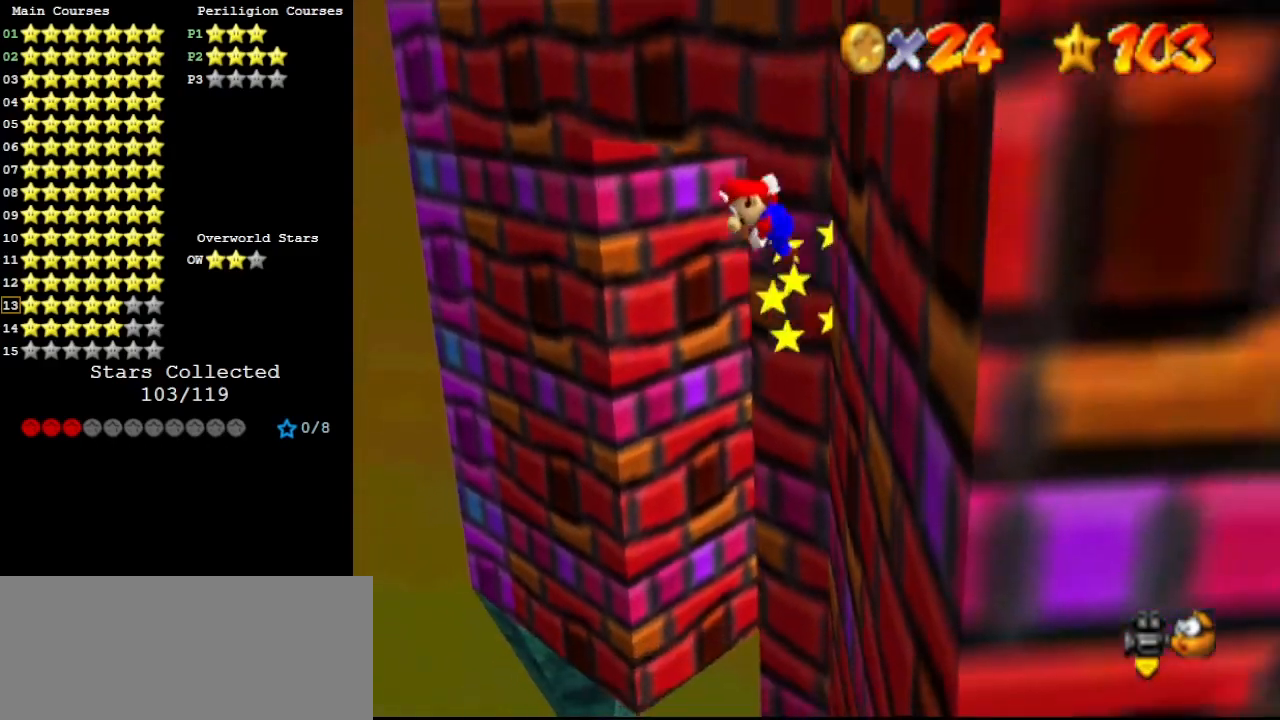
{"buttons": [], "left_stick": "left", "events": [[100, "left_stick", "down-left"], [133, "B", "down"], [233, "B", "up"], [233, "C_RIGHT", "down"], [400, "left_stick", "left"], [433, "A", "up"], [433, "C_RIGHT", "up"]]}
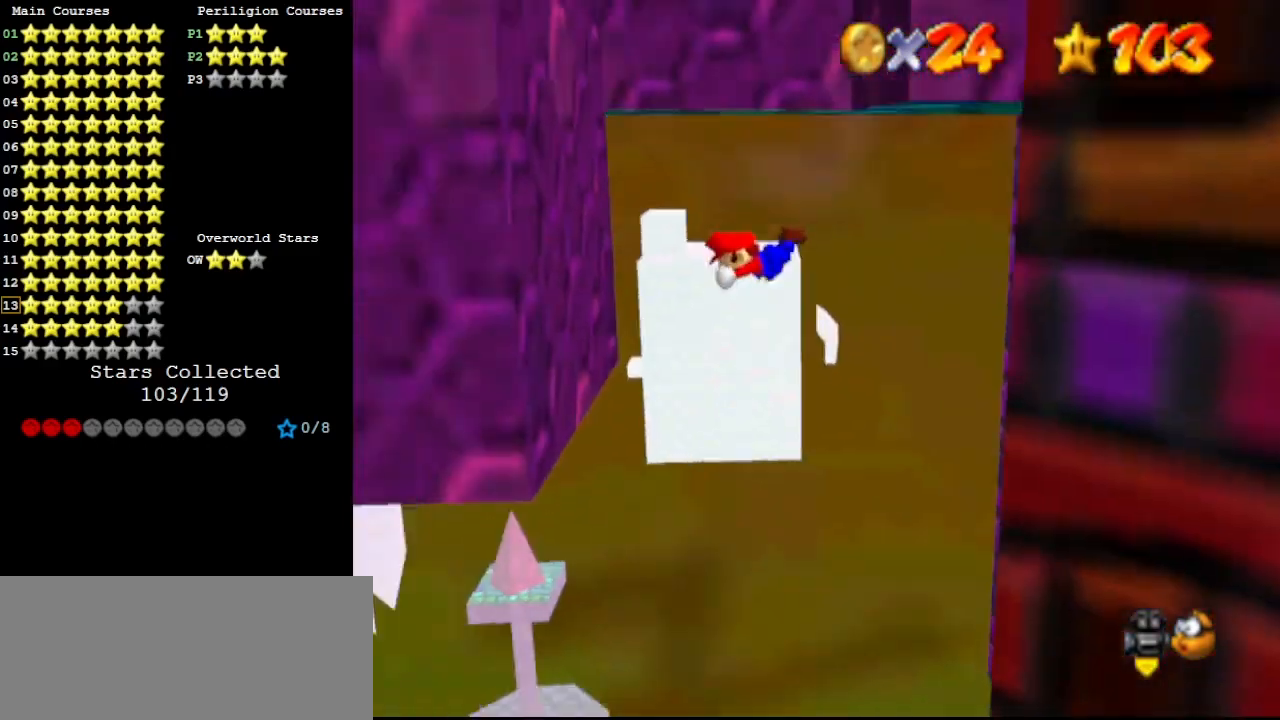
{"buttons": [], "left_stick": "right", "events": [[300, "A", "down"], [300, "left_stick", "right"], [467, "A", "up"]]}
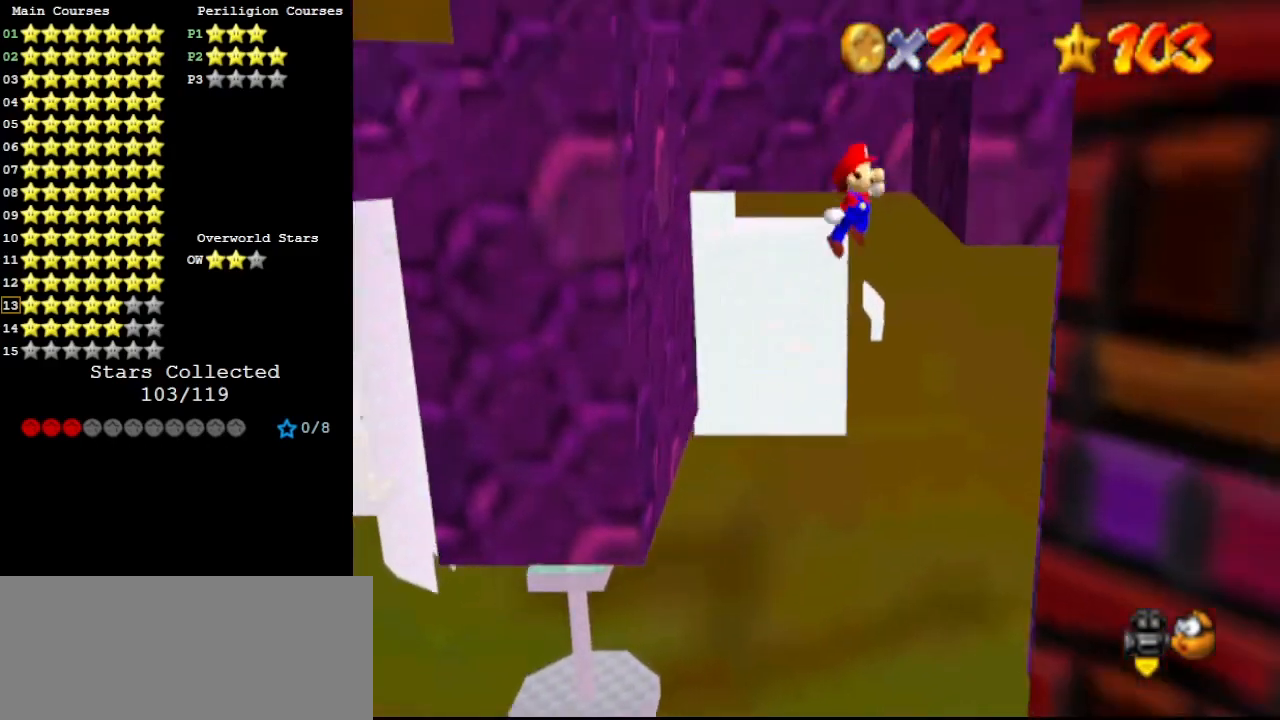
{"buttons": [], "left_stick": "up-left", "events": [[167, "A", "down"], [167, "left_stick", "up-left"], [367, "B", "down"], [500, "A", "up"], [500, "B", "up"]]}
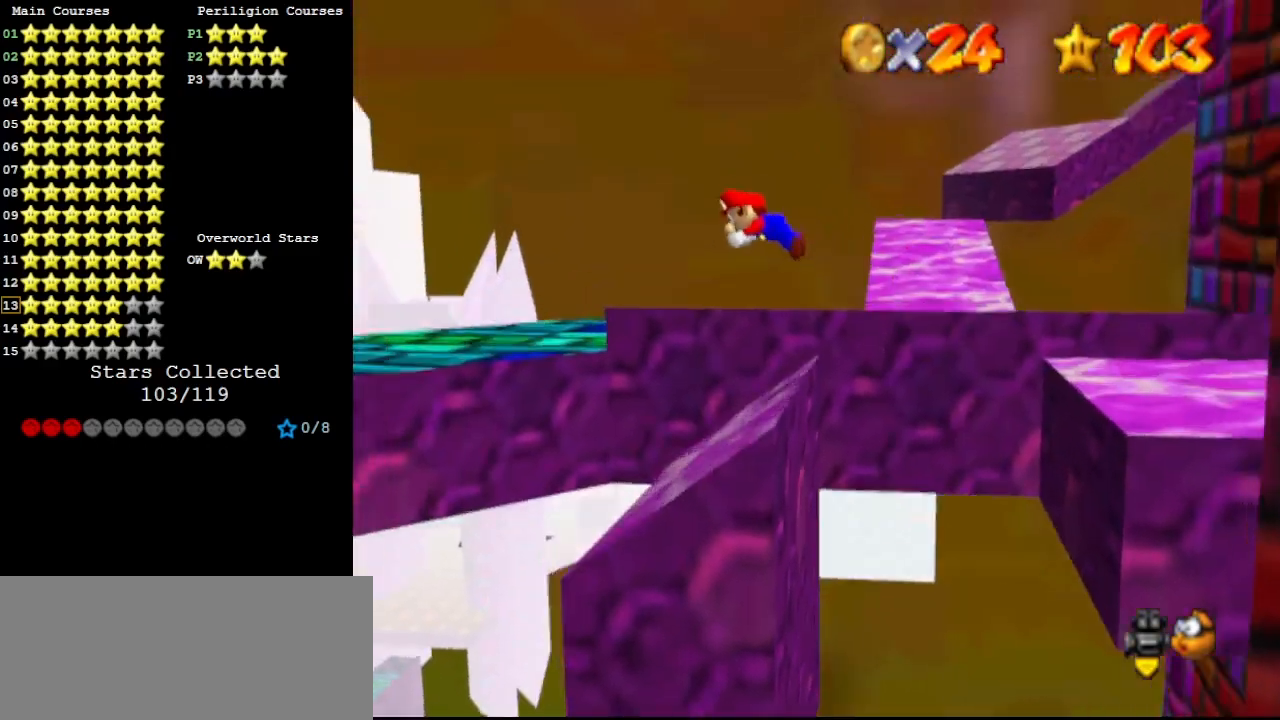
{"buttons": [], "left_stick": "down", "events": [[433, "left_stick", "down"]]}
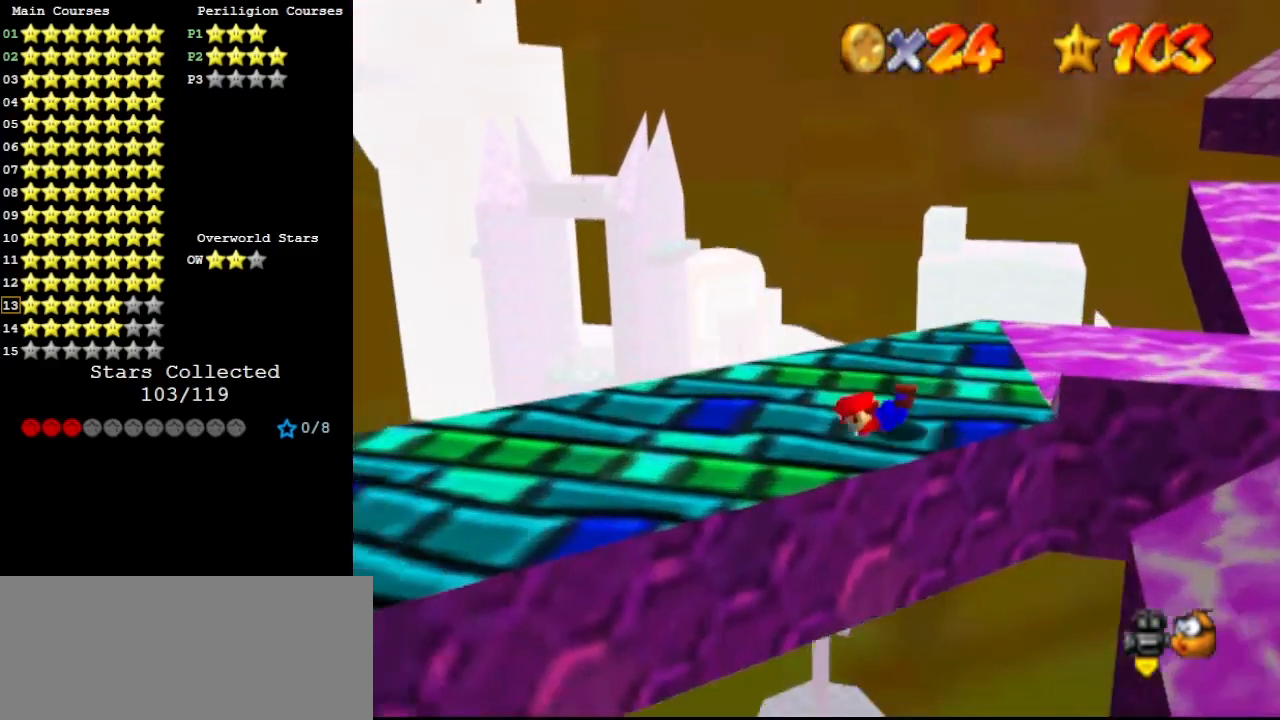
{"buttons": [], "left_stick": "up-left", "events": [[67, "A", "down"], [67, "B", "down"], [167, "B", "up"], [200, "A", "up"], [267, "C_DOWN", "down"], [267, "C_RIGHT", "down"], [333, "C_DOWN", "up"], [333, "C_RIGHT", "up"], [400, "C_RIGHT", "down"], [400, "left_stick", "center"], [467, "left_stick", "up-left"], [500, "C_RIGHT", "up"]]}
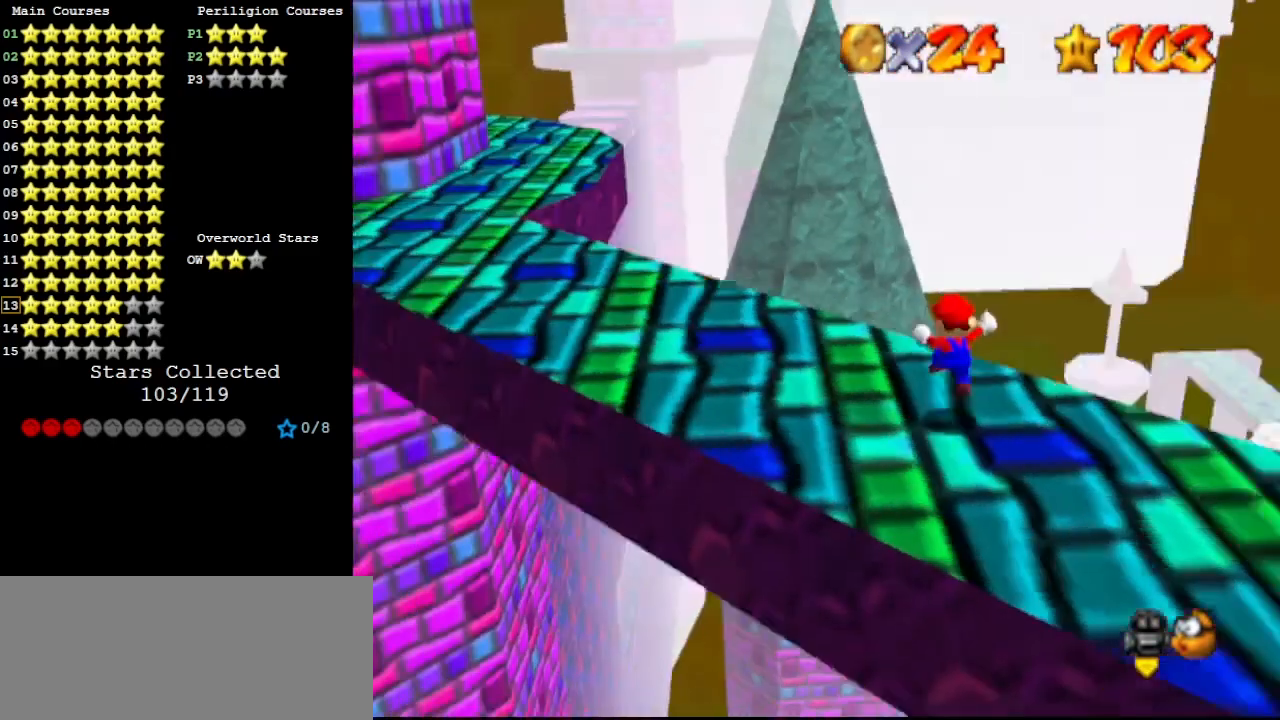
{"buttons": [], "left_stick": "up-left", "events": []}
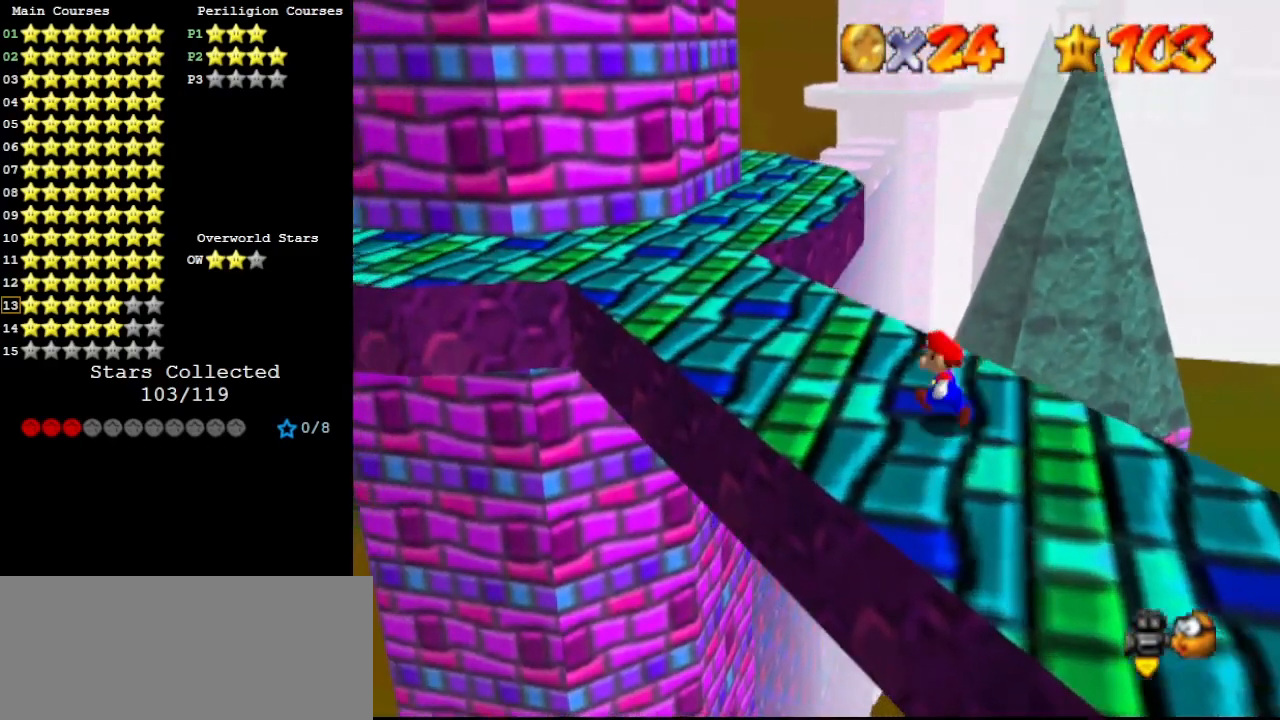
{"buttons": ["B"], "left_stick": "up-left", "events": [[167, "A", "down"], [267, "A", "up"], [467, "B", "down"]]}
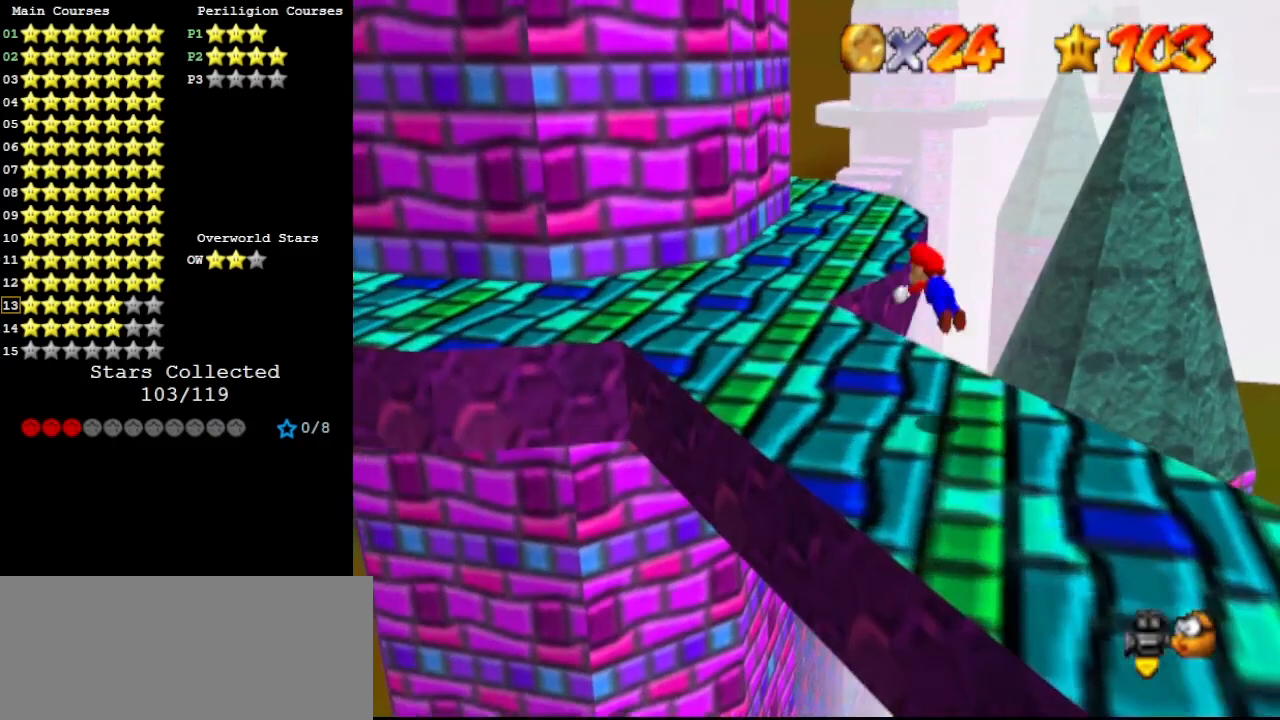
{"buttons": ["C_RIGHT"], "left_stick": "up", "events": [[100, "B", "up"], [233, "A", "down"], [267, "B", "down"], [300, "left_stick", "center"], [367, "B", "up"], [400, "A", "up"], [433, "left_stick", "up"], [467, "C_RIGHT", "down"]]}
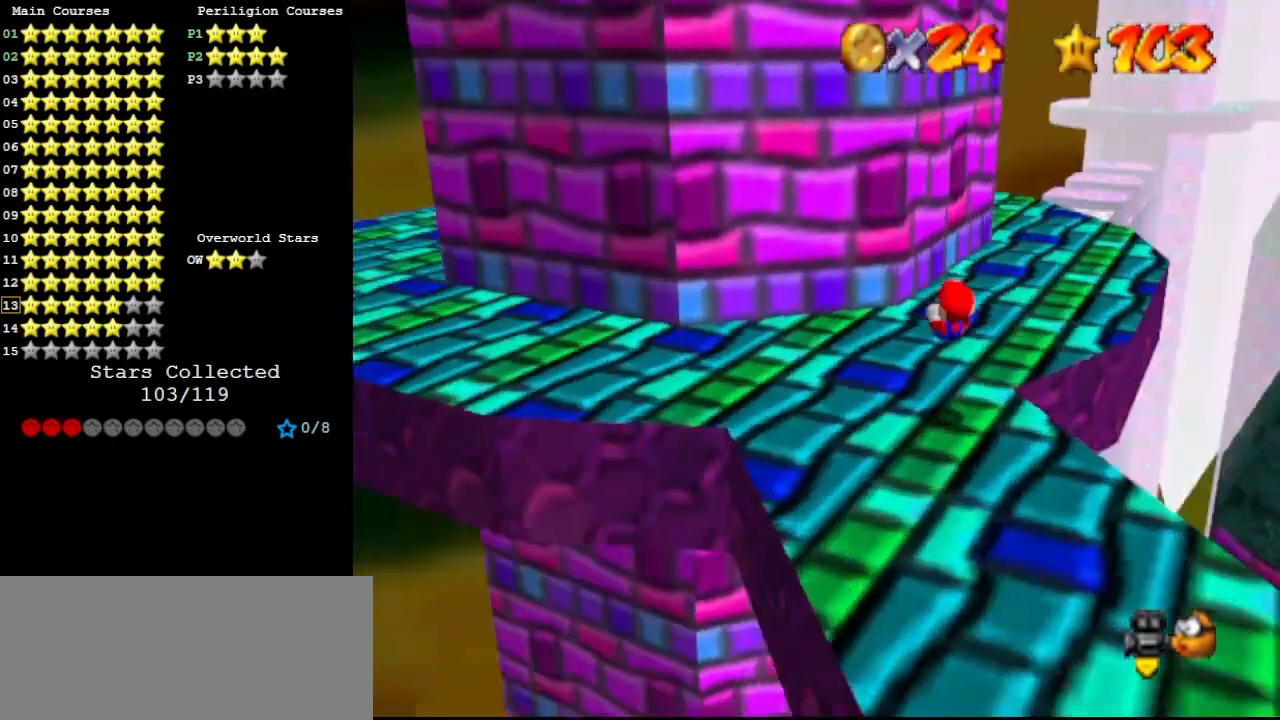
{"buttons": [], "left_stick": "up-right", "events": [[67, "C_RIGHT", "up"], [167, "left_stick", "up-right"]]}